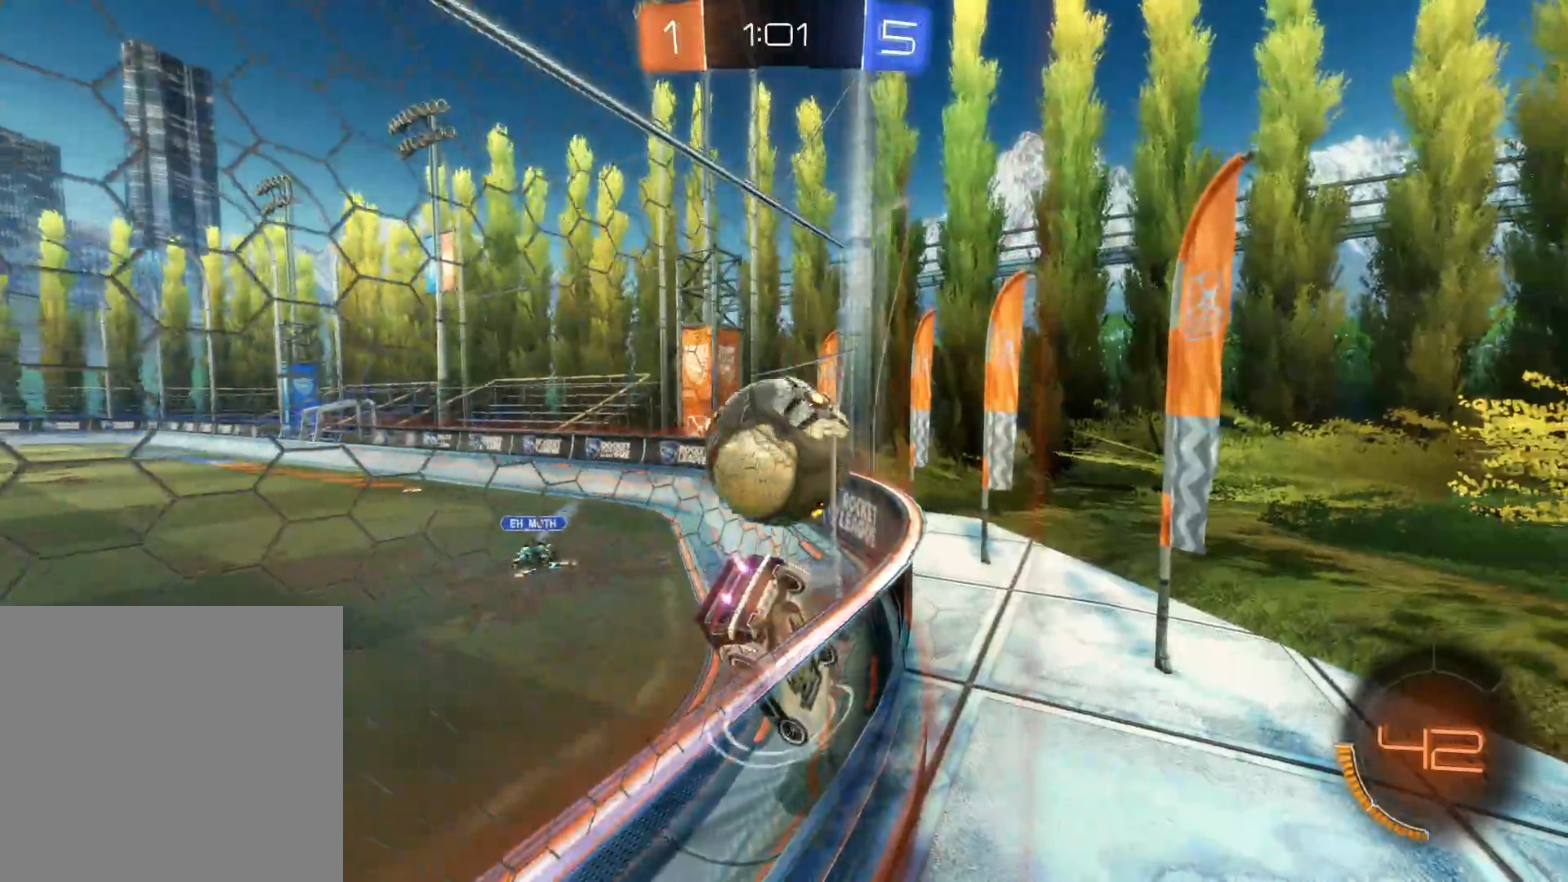
Gameplay with a controller (PlayStation layout); each line is a JSON object with the inputs held at the frame after it. "events" lists button and stick changes between this image and that frame as [ms after this image, input, new state], when the widget could be followed in between. Not read: right_stick.
{"buttons": ["R2"], "left_stick": "center", "events": [[350, "left_stick", "center"]]}
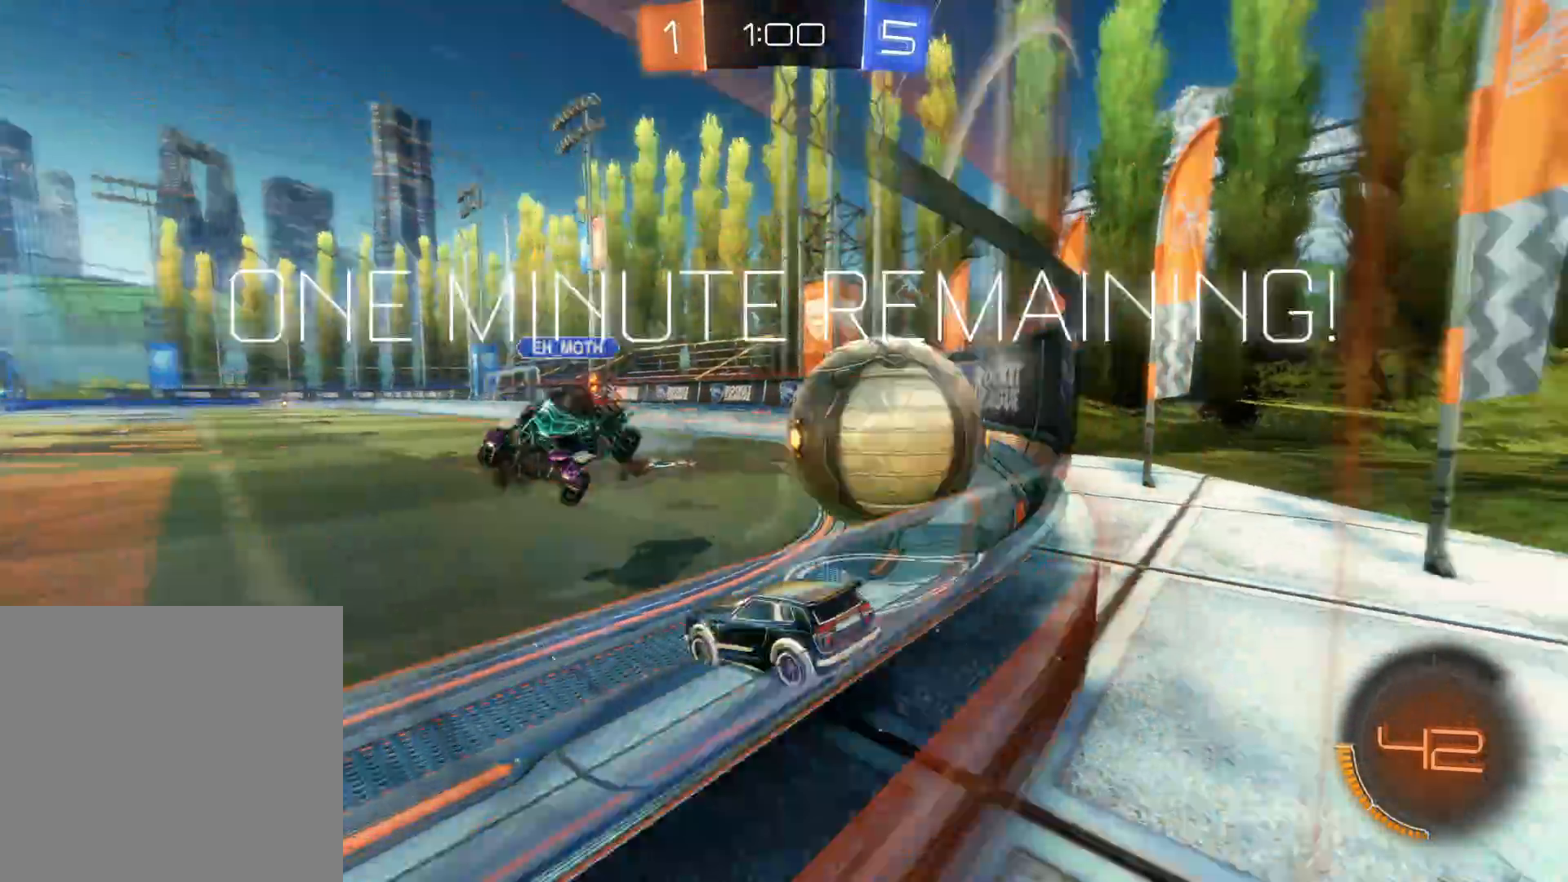
{"buttons": ["L2"], "left_stick": "down", "events": [[66, "left_stick", "right"], [250, "R2", "up"], [266, "L2", "down"], [466, "left_stick", "down"]]}
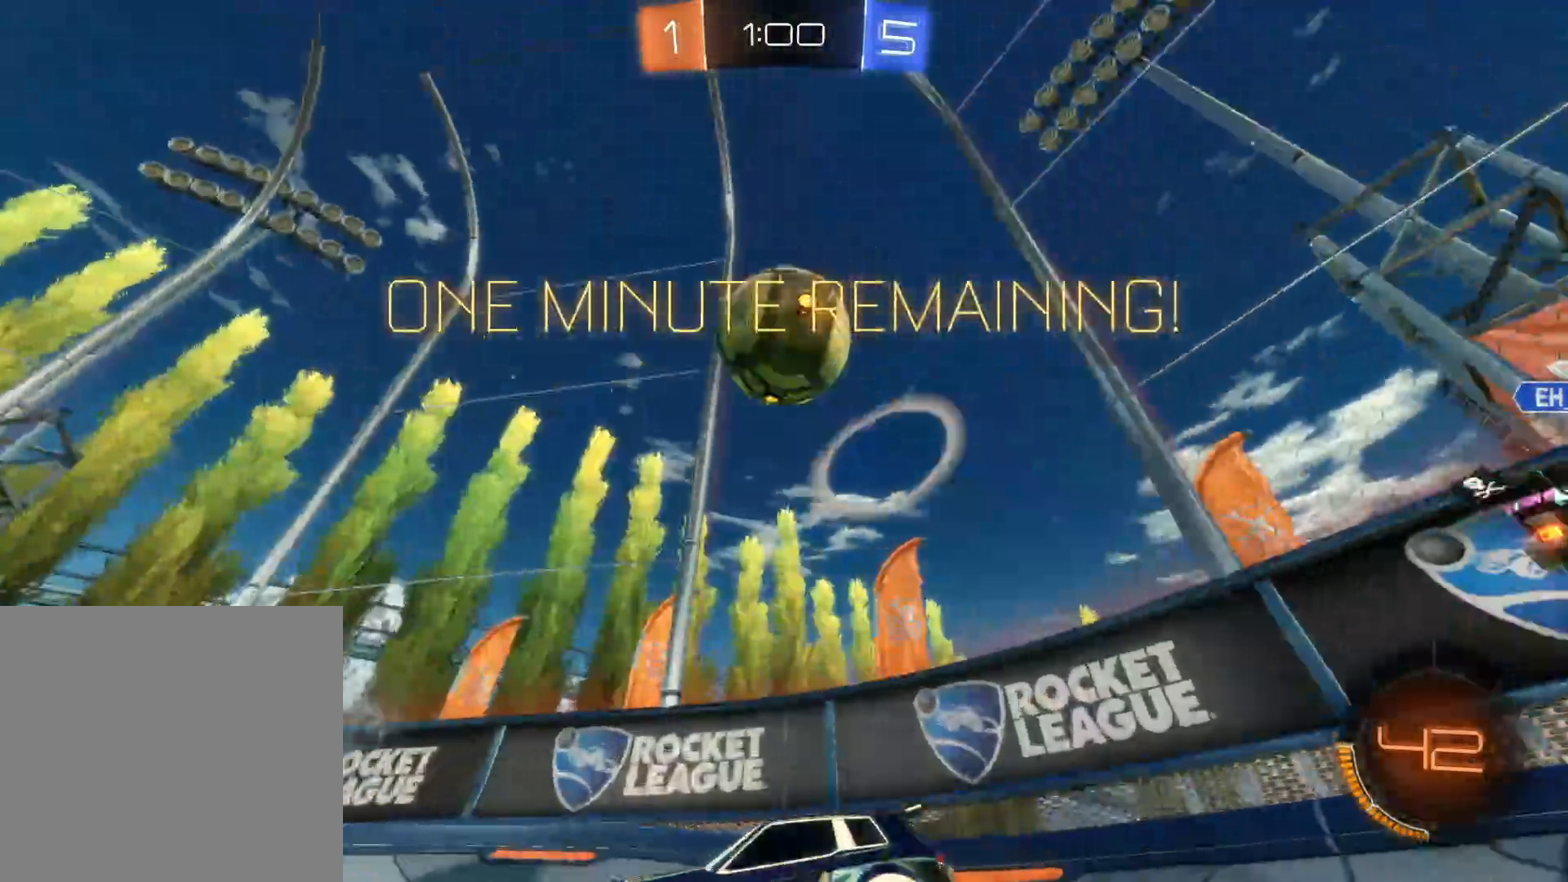
{"buttons": ["L2"], "left_stick": "down-left", "events": [[66, "left_stick", "down-left"]]}
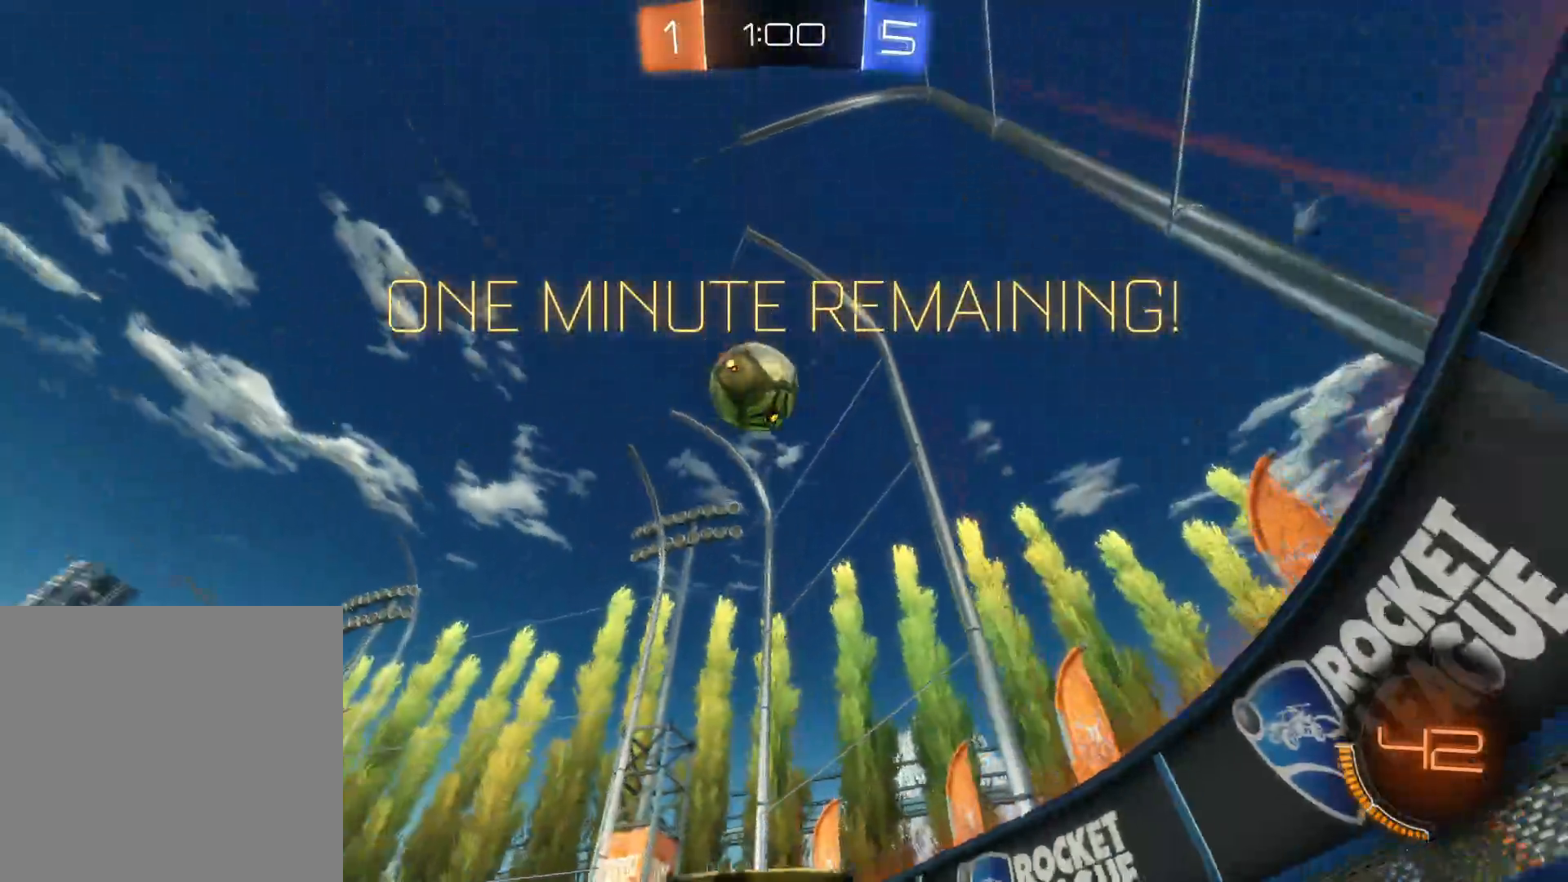
{"buttons": ["R2"], "left_stick": "center", "events": [[100, "left_stick", "down"], [416, "left_stick", "center"], [433, "L2", "up"], [433, "R2", "down"]]}
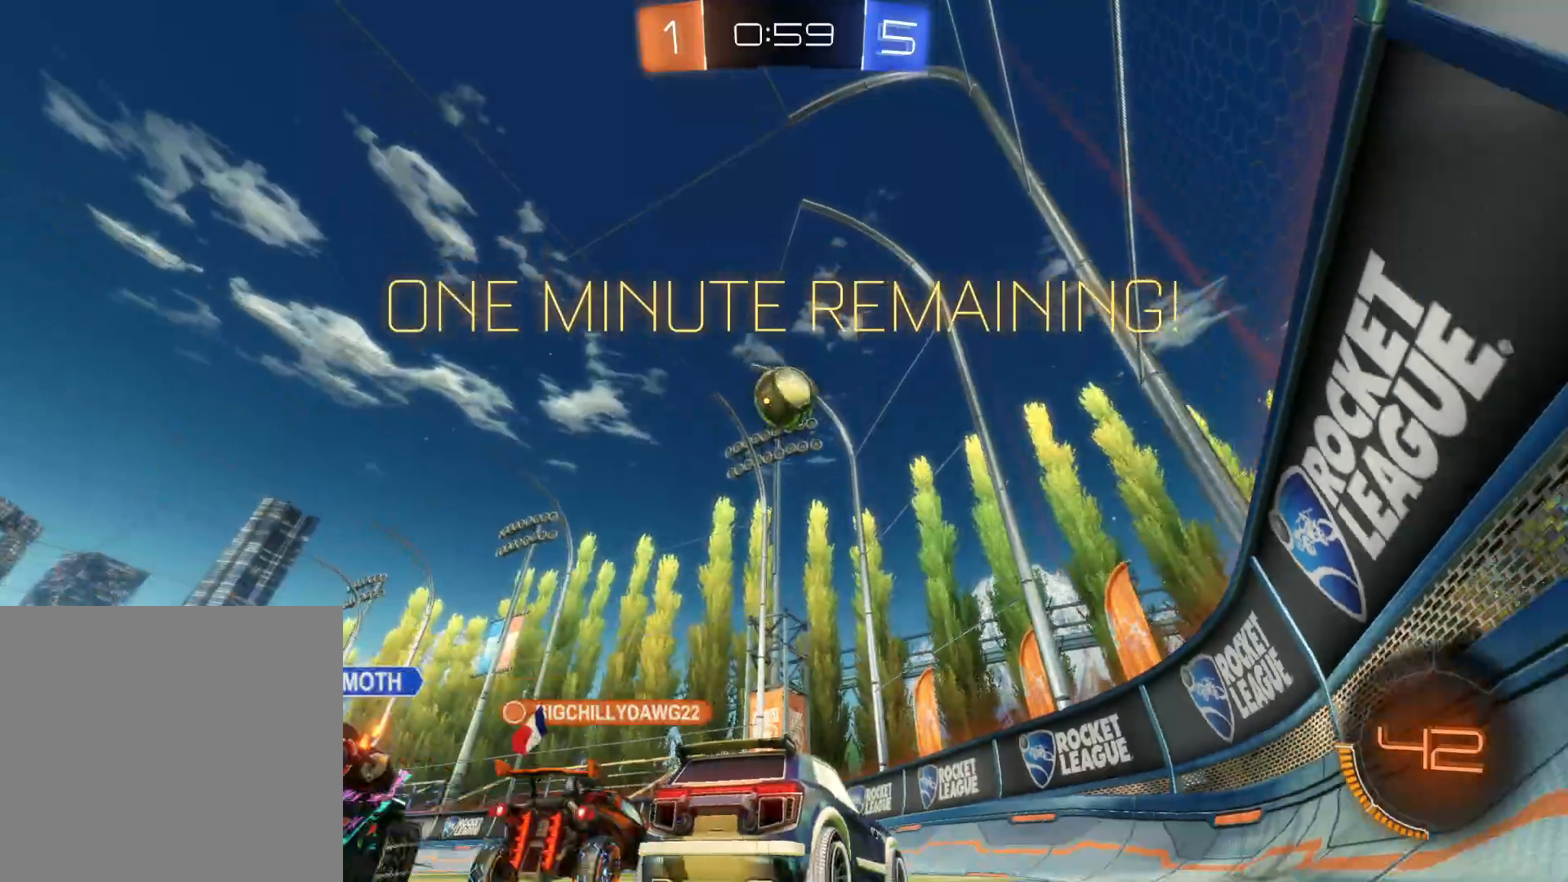
{"buttons": ["L2"], "left_stick": "right", "events": [[116, "left_stick", "right"], [433, "R2", "up"], [466, "L2", "down"]]}
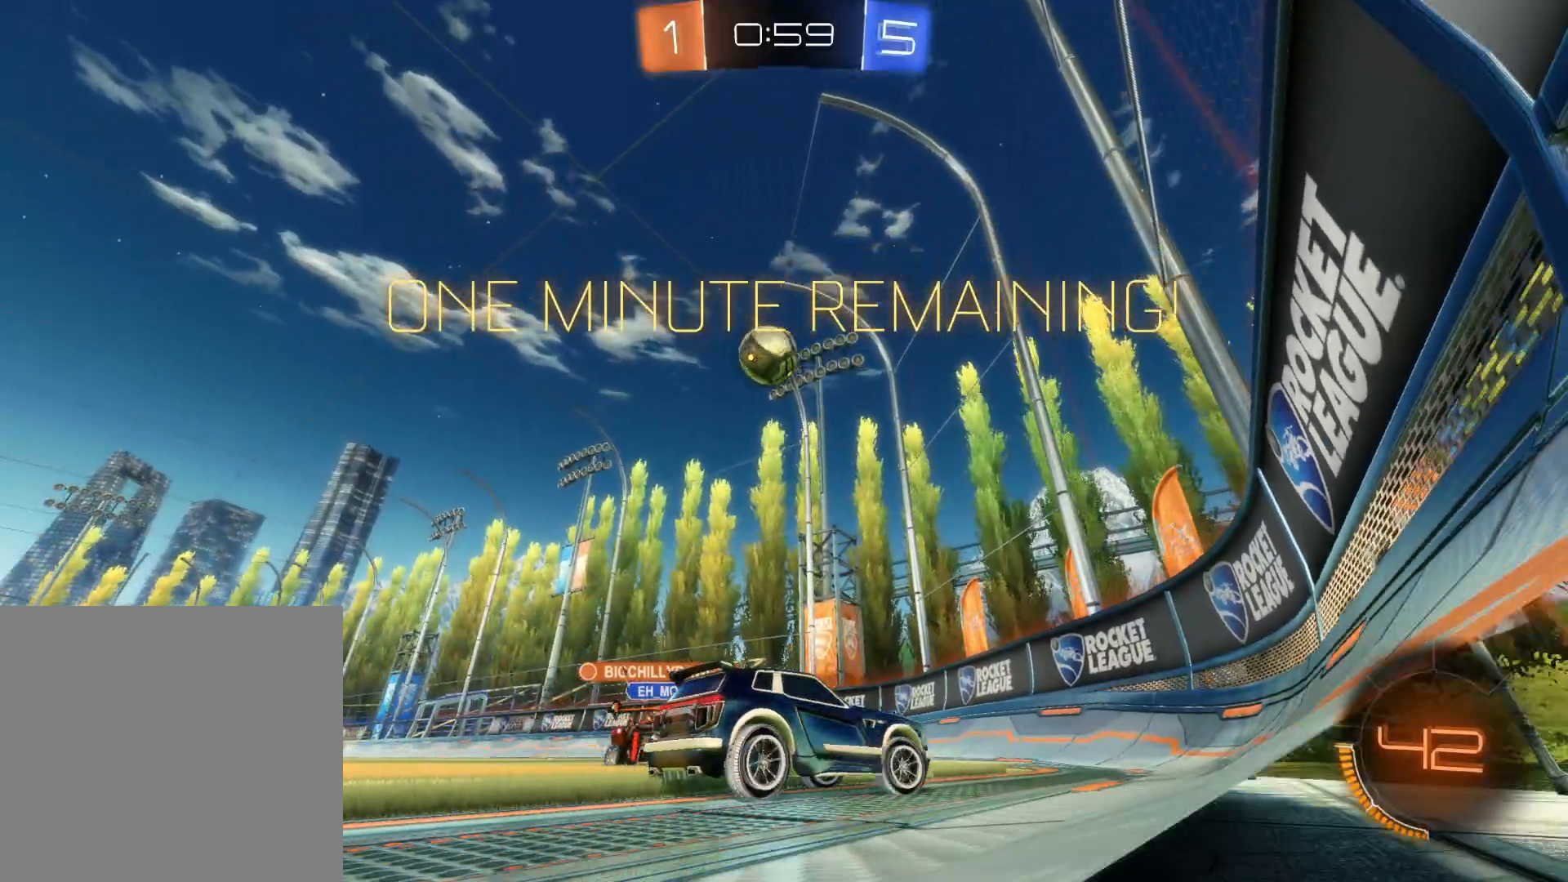
{"buttons": ["L2"], "left_stick": "down-right", "events": [[83, "left_stick", "down"], [166, "left_stick", "down-right"]]}
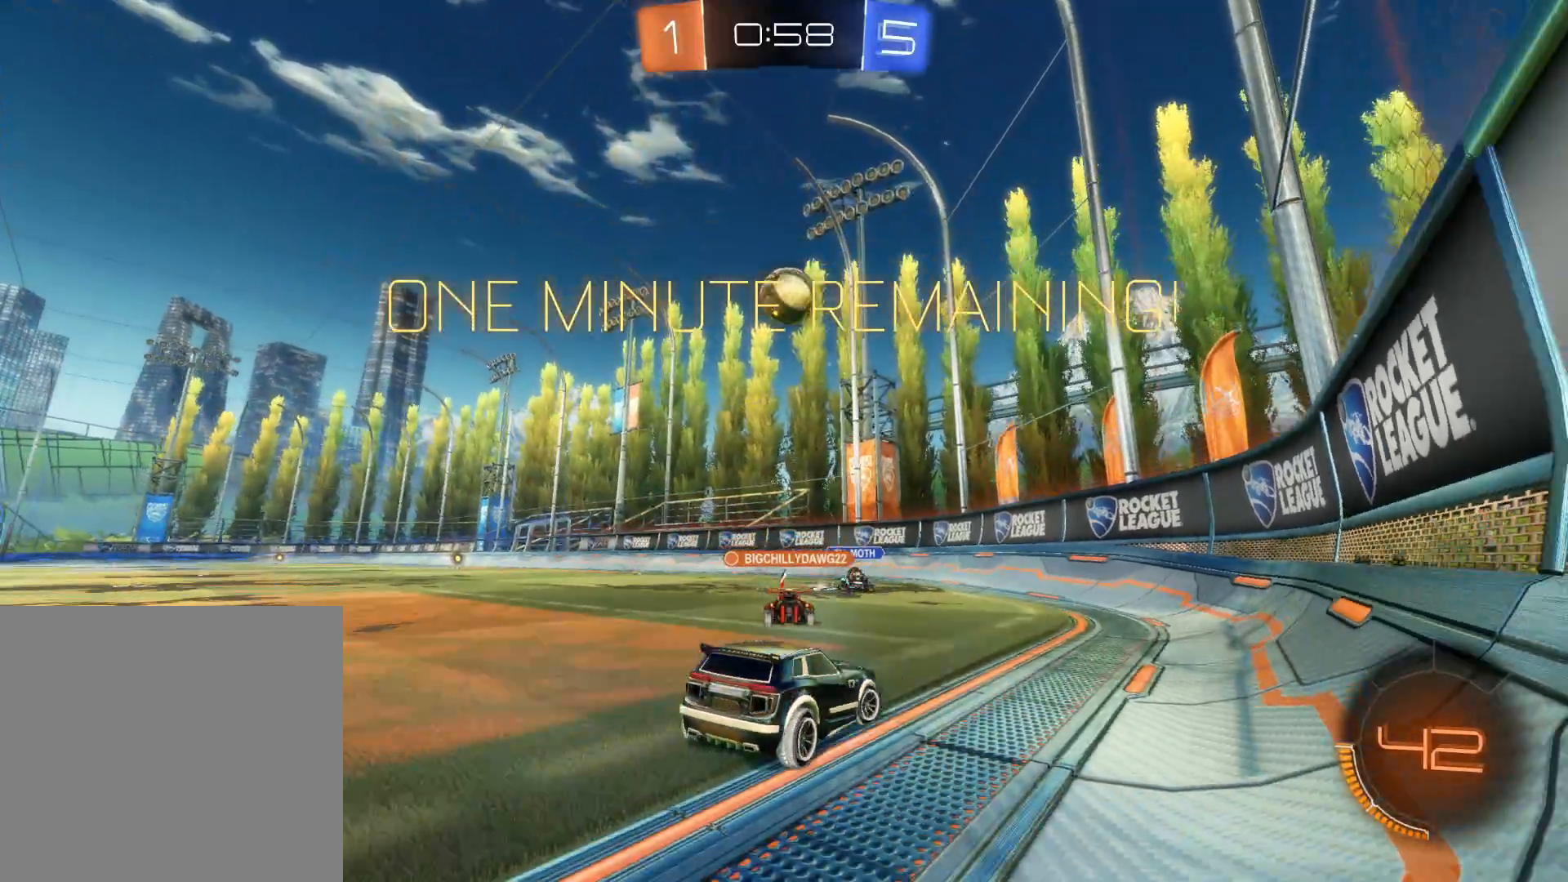
{"buttons": [], "left_stick": "center", "events": [[283, "left_stick", "center"], [350, "L2", "up"]]}
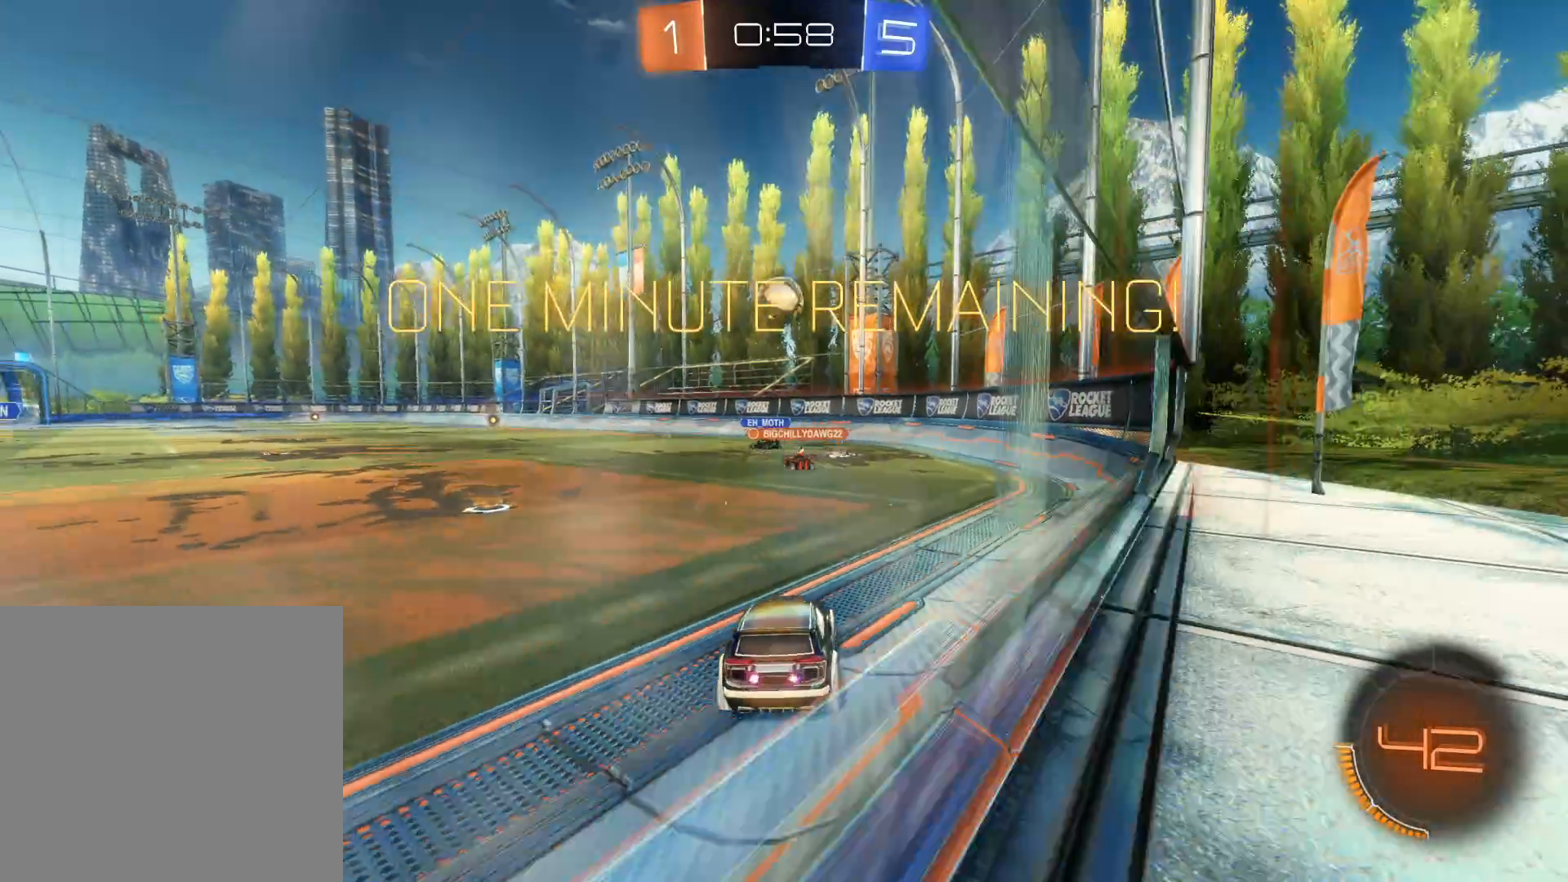
{"buttons": ["R2"], "left_stick": "center", "events": [[83, "R2", "down"]]}
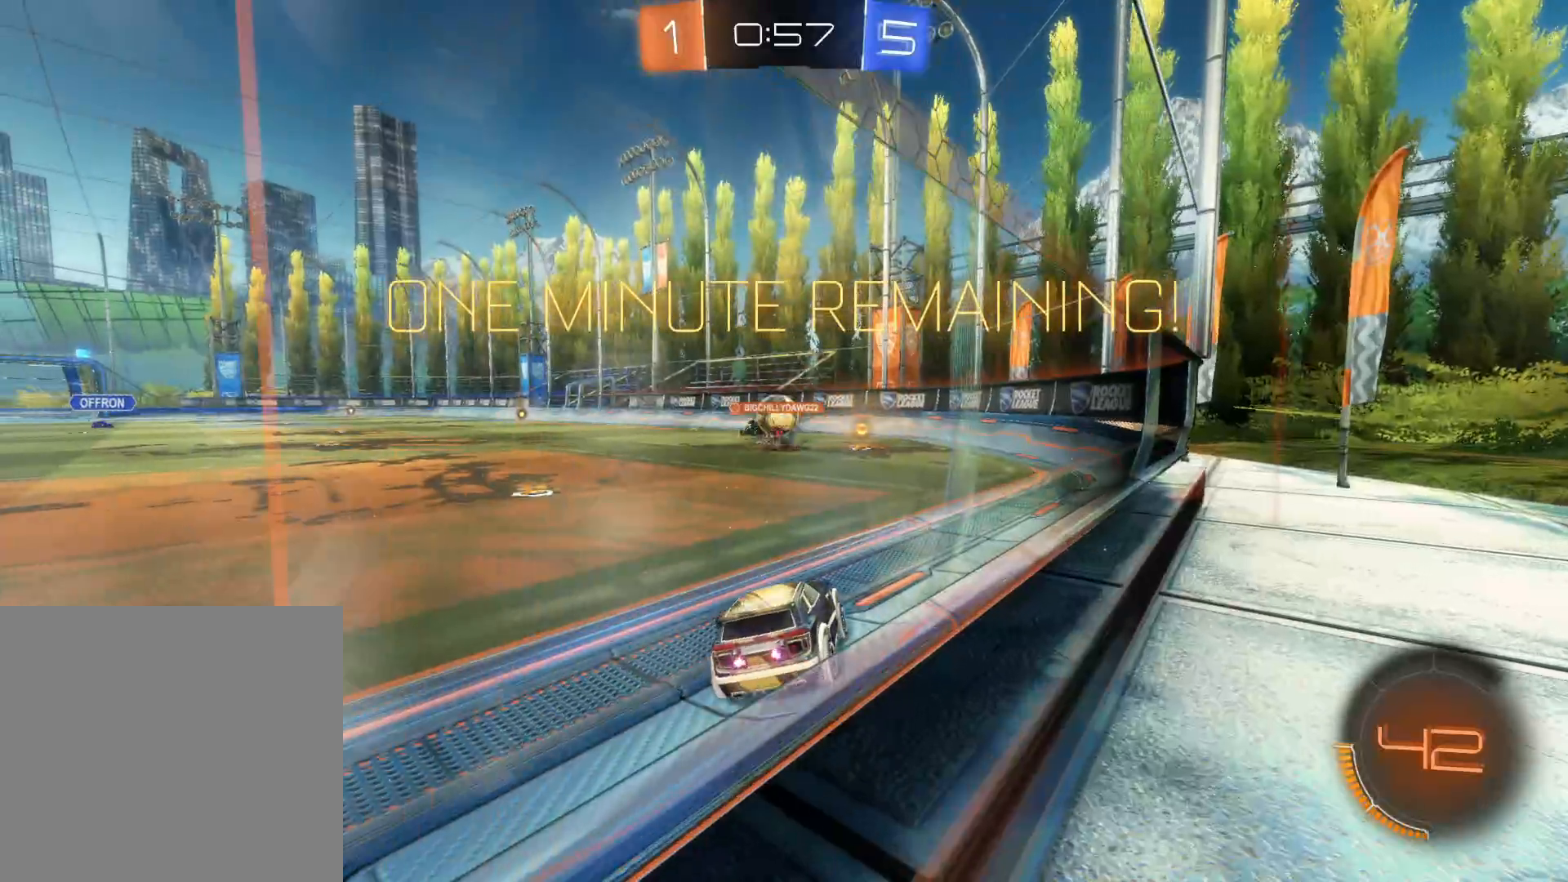
{"buttons": ["R2"], "left_stick": "center", "events": []}
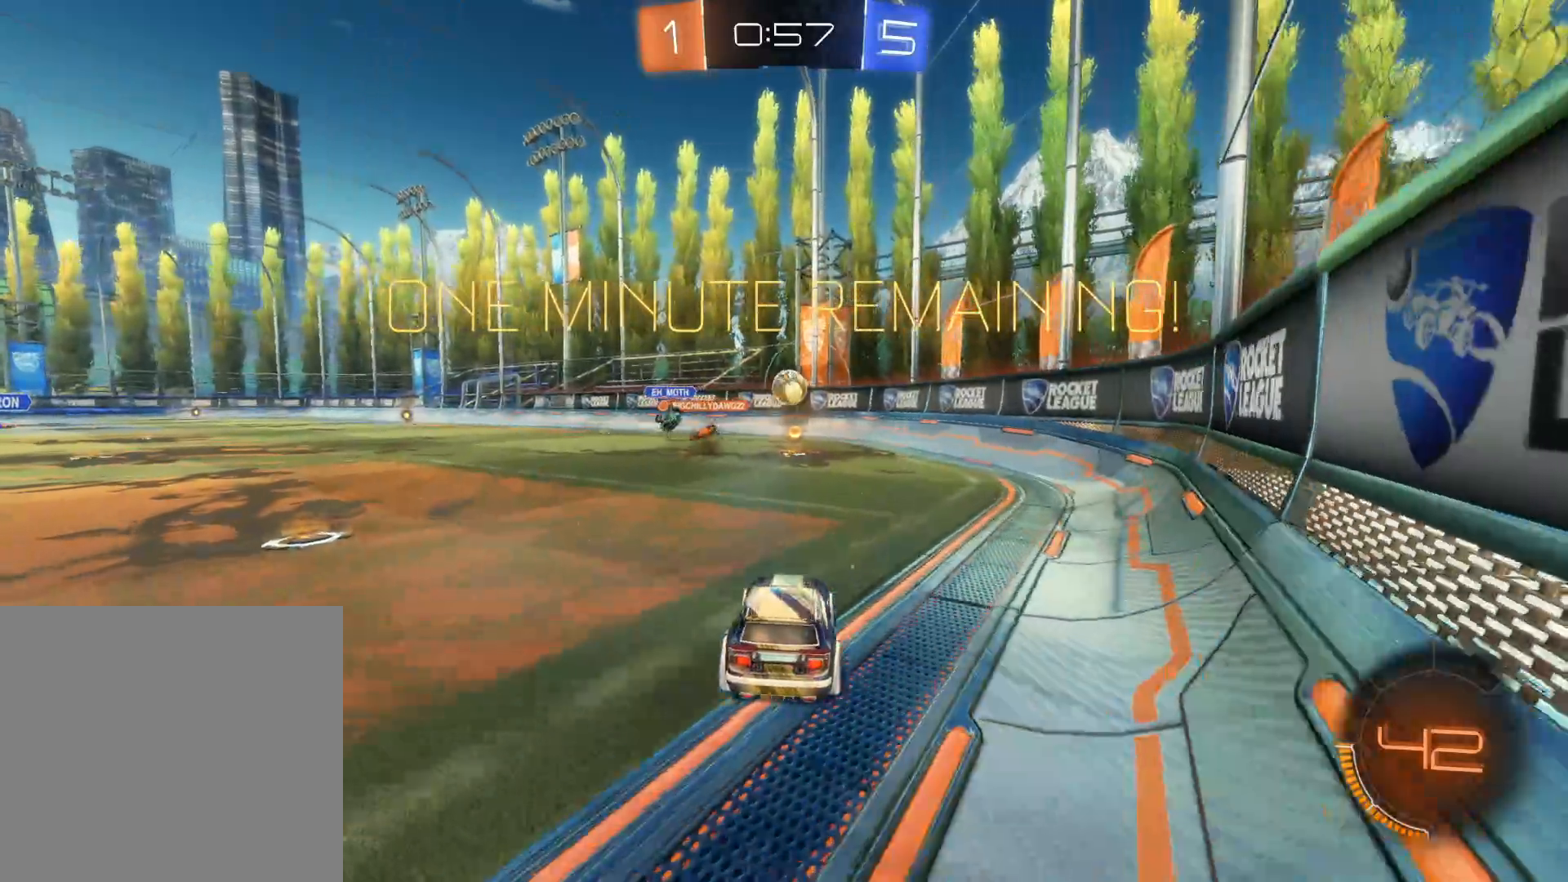
{"buttons": ["CIRCLE", "R2"], "left_stick": "left", "events": [[116, "CIRCLE", "down"], [233, "left_stick", "left"]]}
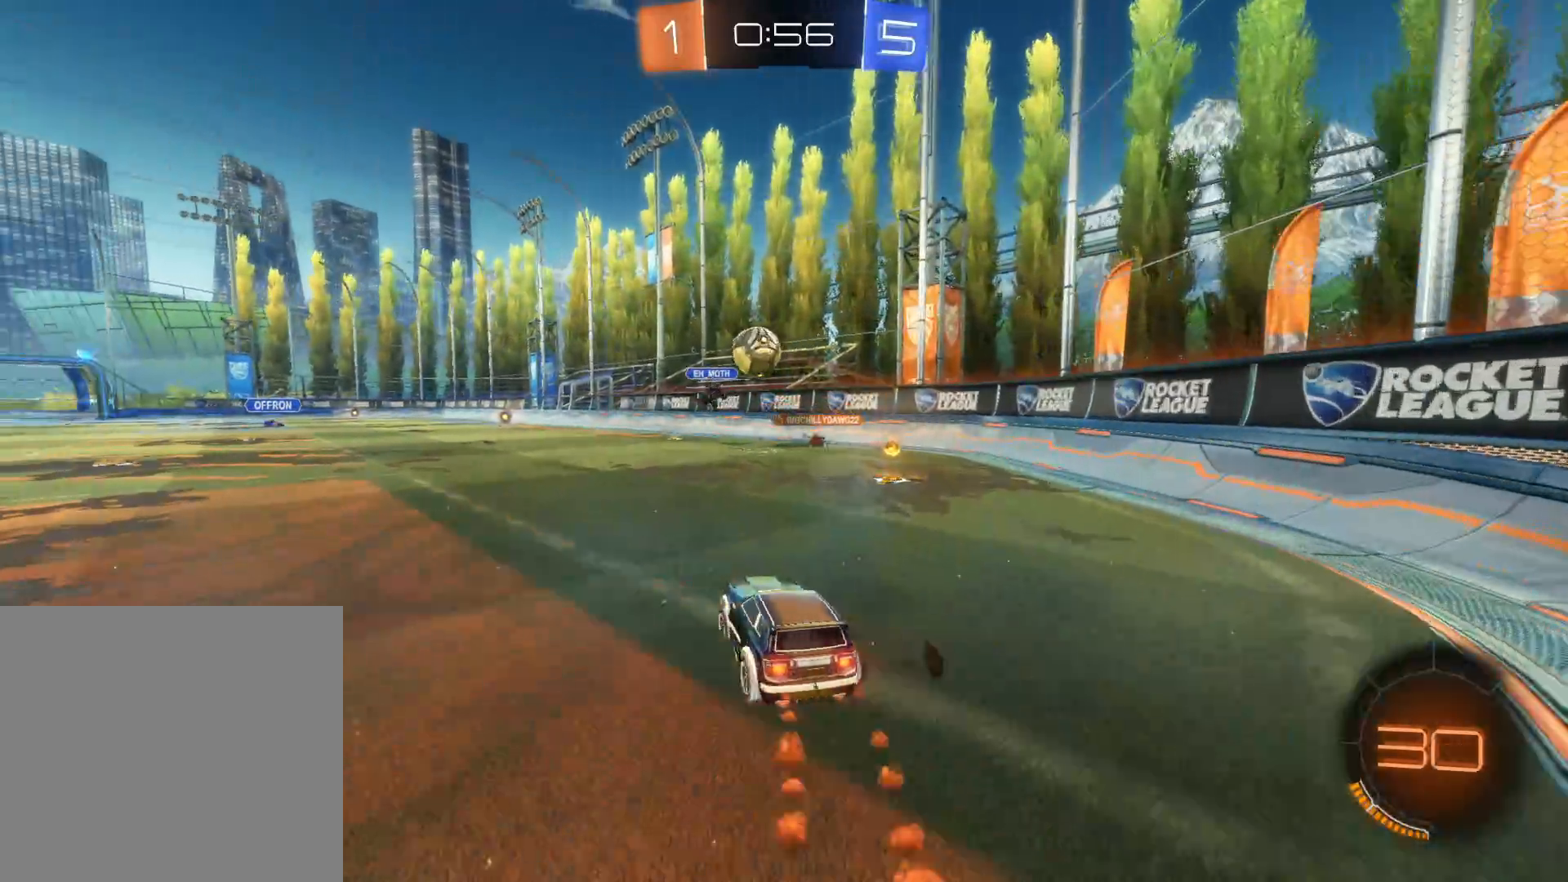
{"buttons": ["CIRCLE", "R2"], "left_stick": "down-right", "events": [[200, "left_stick", "center"], [416, "left_stick", "down-right"]]}
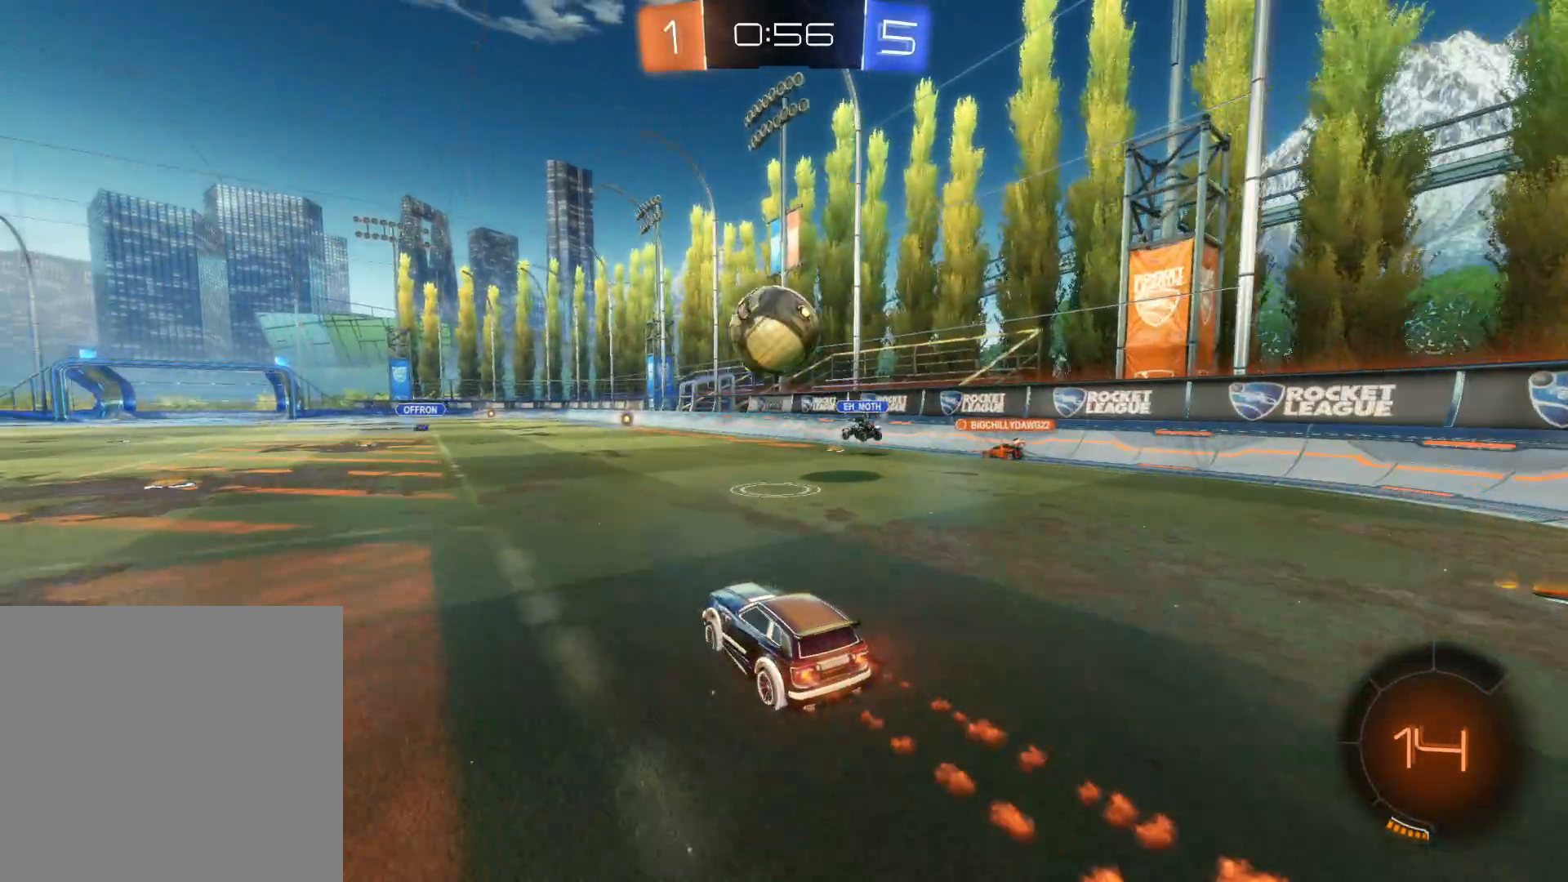
{"buttons": ["CROSS", "CIRCLE", "R2"], "left_stick": "left", "events": [[100, "CIRCLE", "up"], [116, "left_stick", "left"], [150, "CIRCLE", "down"], [166, "CROSS", "down"], [250, "CIRCLE", "up"], [250, "CROSS", "up"], [333, "CIRCLE", "down"], [333, "CROSS", "down"], [400, "CIRCLE", "up"], [400, "CROSS", "up"], [466, "CIRCLE", "down"], [466, "CROSS", "down"]]}
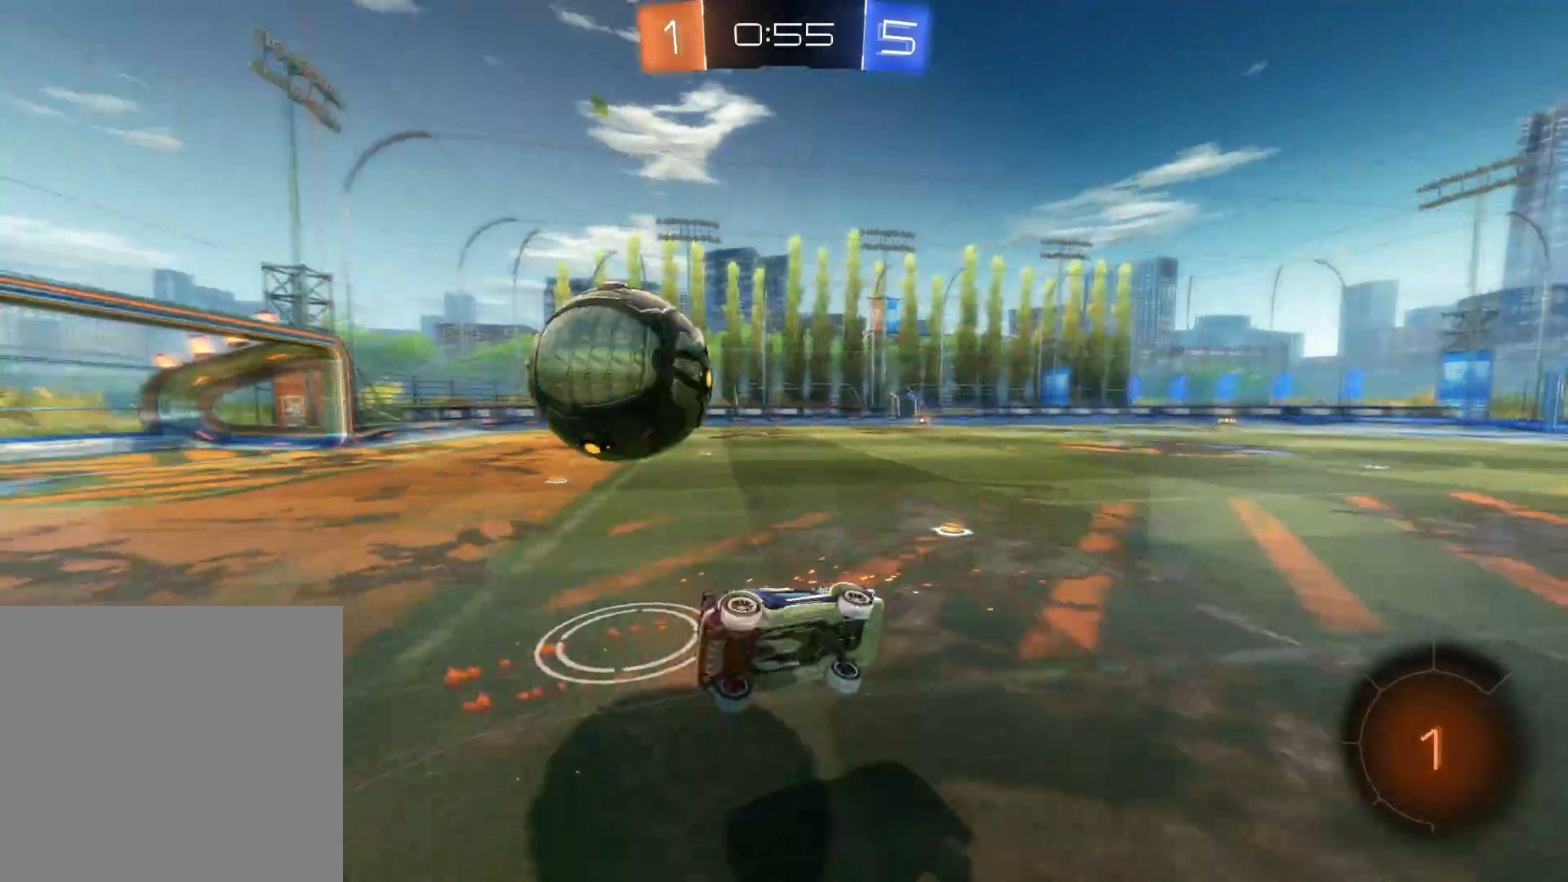
{"buttons": ["R2"], "left_stick": "center", "events": [[50, "CROSS", "up"], [66, "CIRCLE", "up"], [183, "TRIANGLE", "down"], [333, "left_stick", "center"], [350, "TRIANGLE", "up"]]}
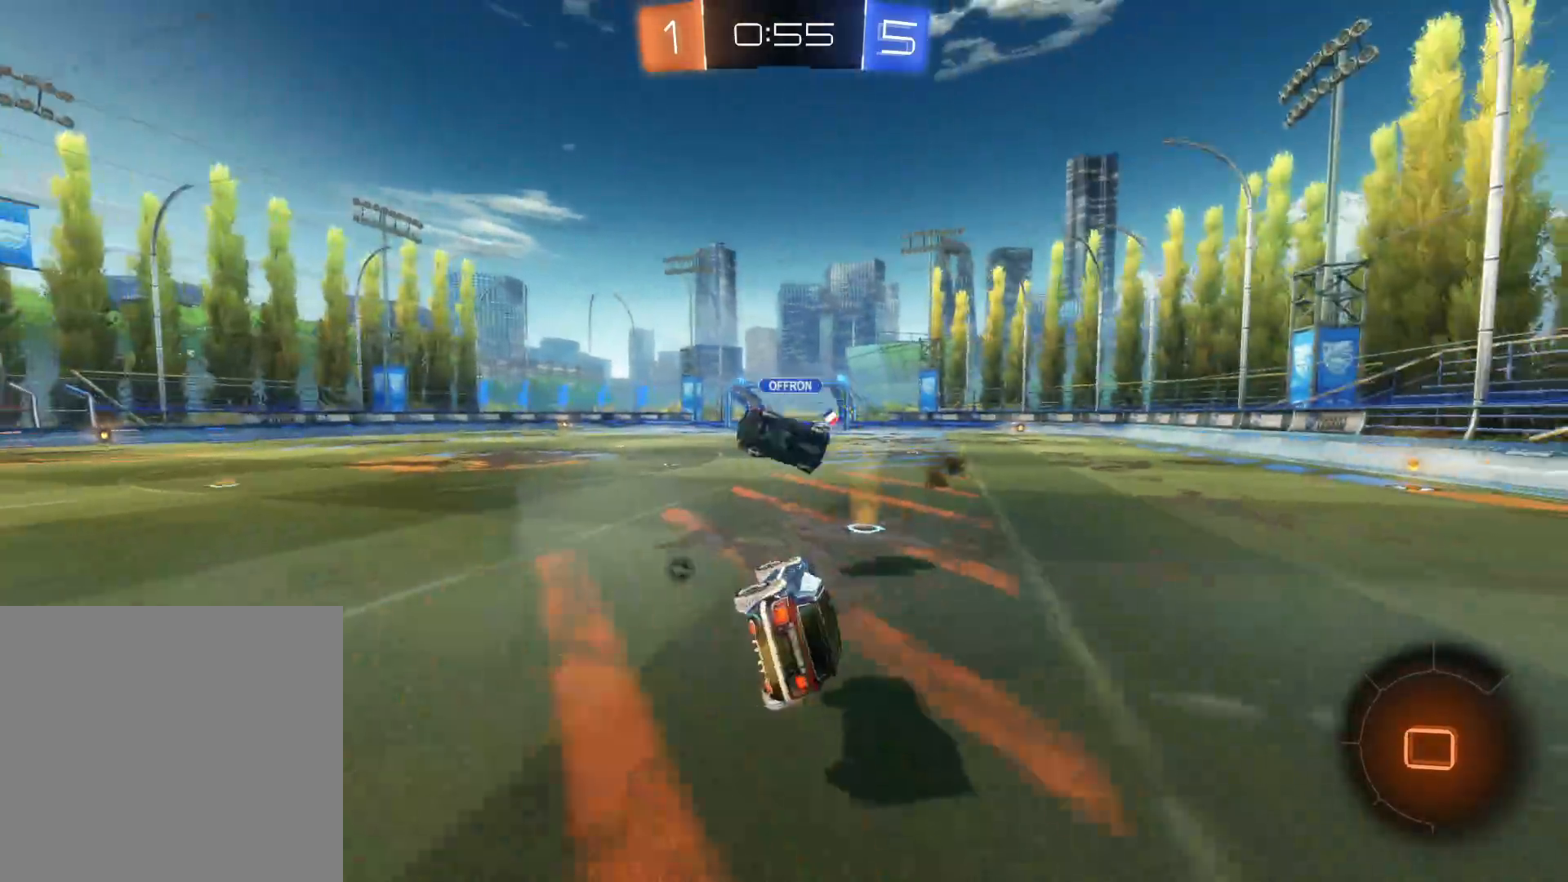
{"buttons": ["R2"], "left_stick": "left", "events": [[150, "TRIANGLE", "down"], [150, "left_stick", "left"], [266, "TRIANGLE", "up"], [383, "L1", "down"], [483, "L1", "up"]]}
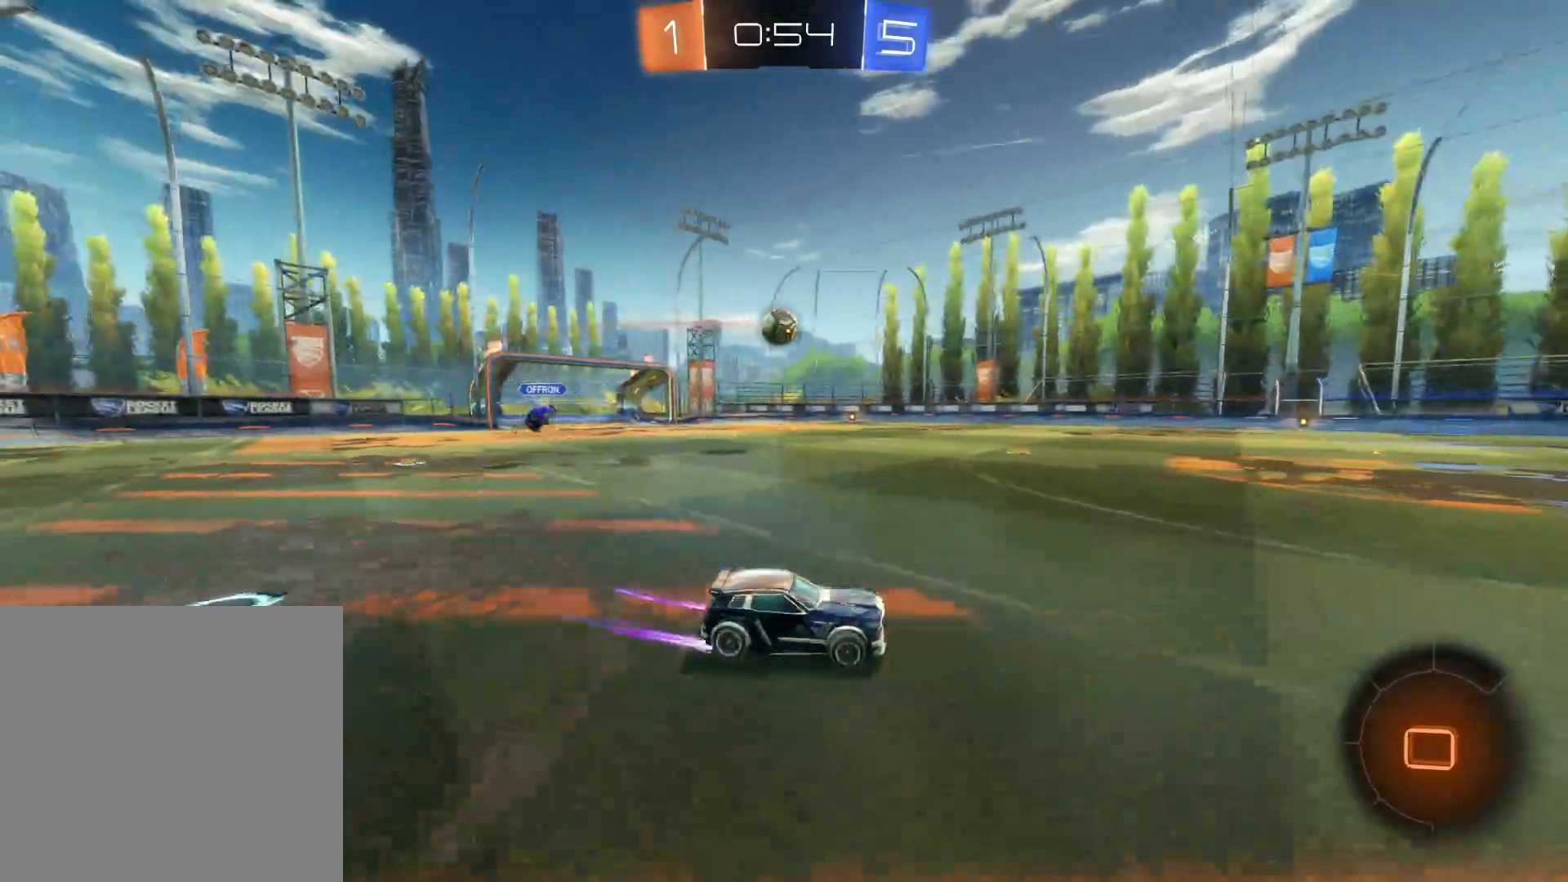
{"buttons": ["CIRCLE", "R2"], "left_stick": "left", "events": [[133, "CIRCLE", "down"]]}
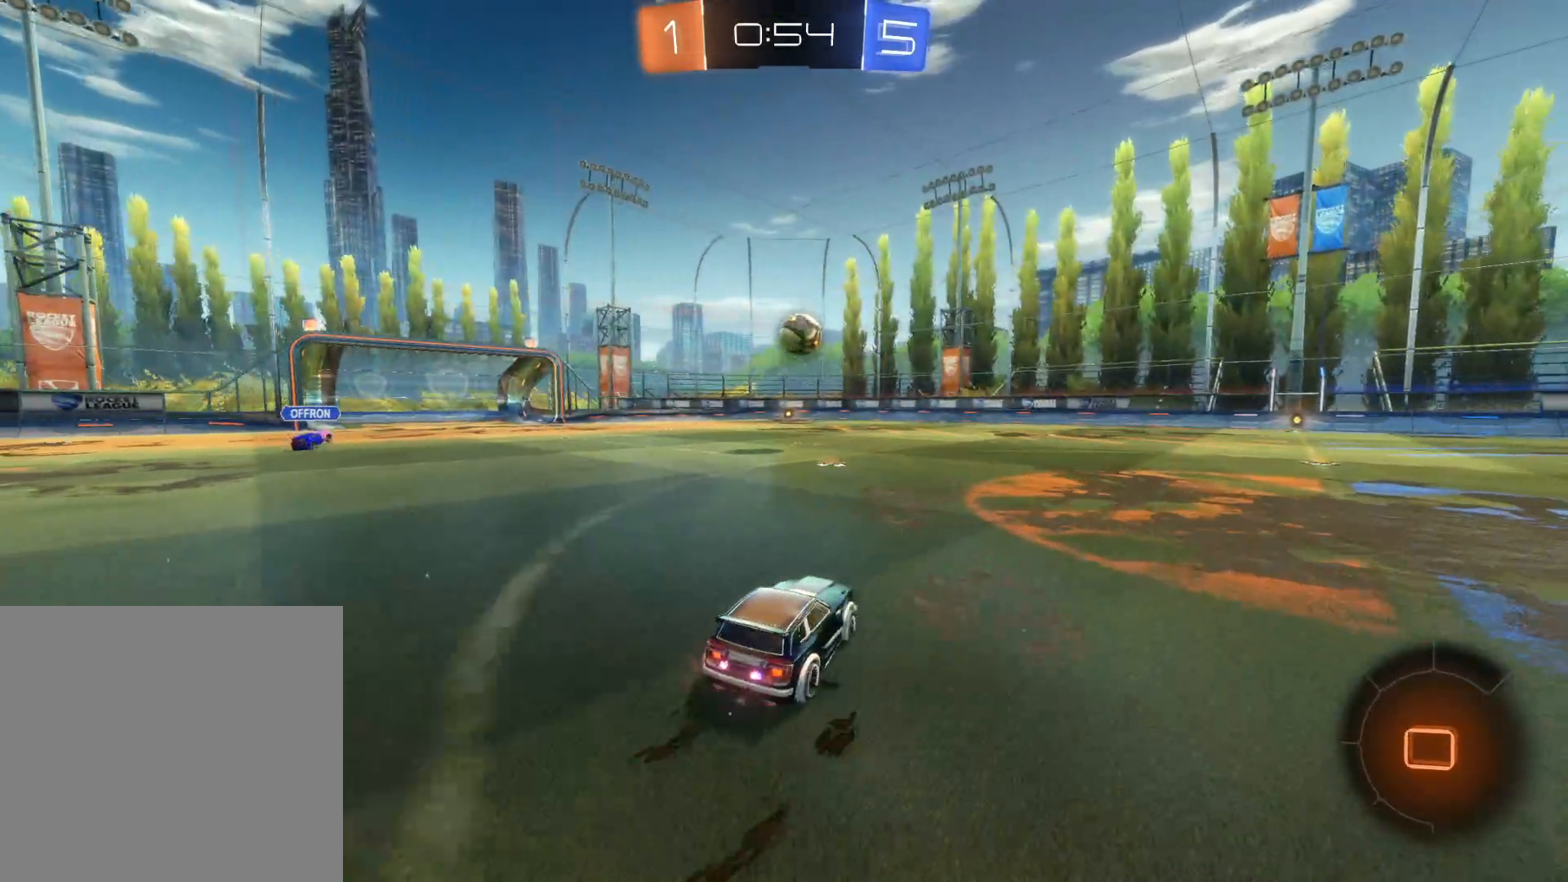
{"buttons": ["TRIANGLE", "R2"], "left_stick": "center", "events": [[66, "CIRCLE", "up"], [66, "left_stick", "up-left"], [150, "CROSS", "down"], [233, "CROSS", "up"], [283, "CROSS", "down"], [416, "CROSS", "up"], [416, "TRIANGLE", "down"], [416, "left_stick", "center"]]}
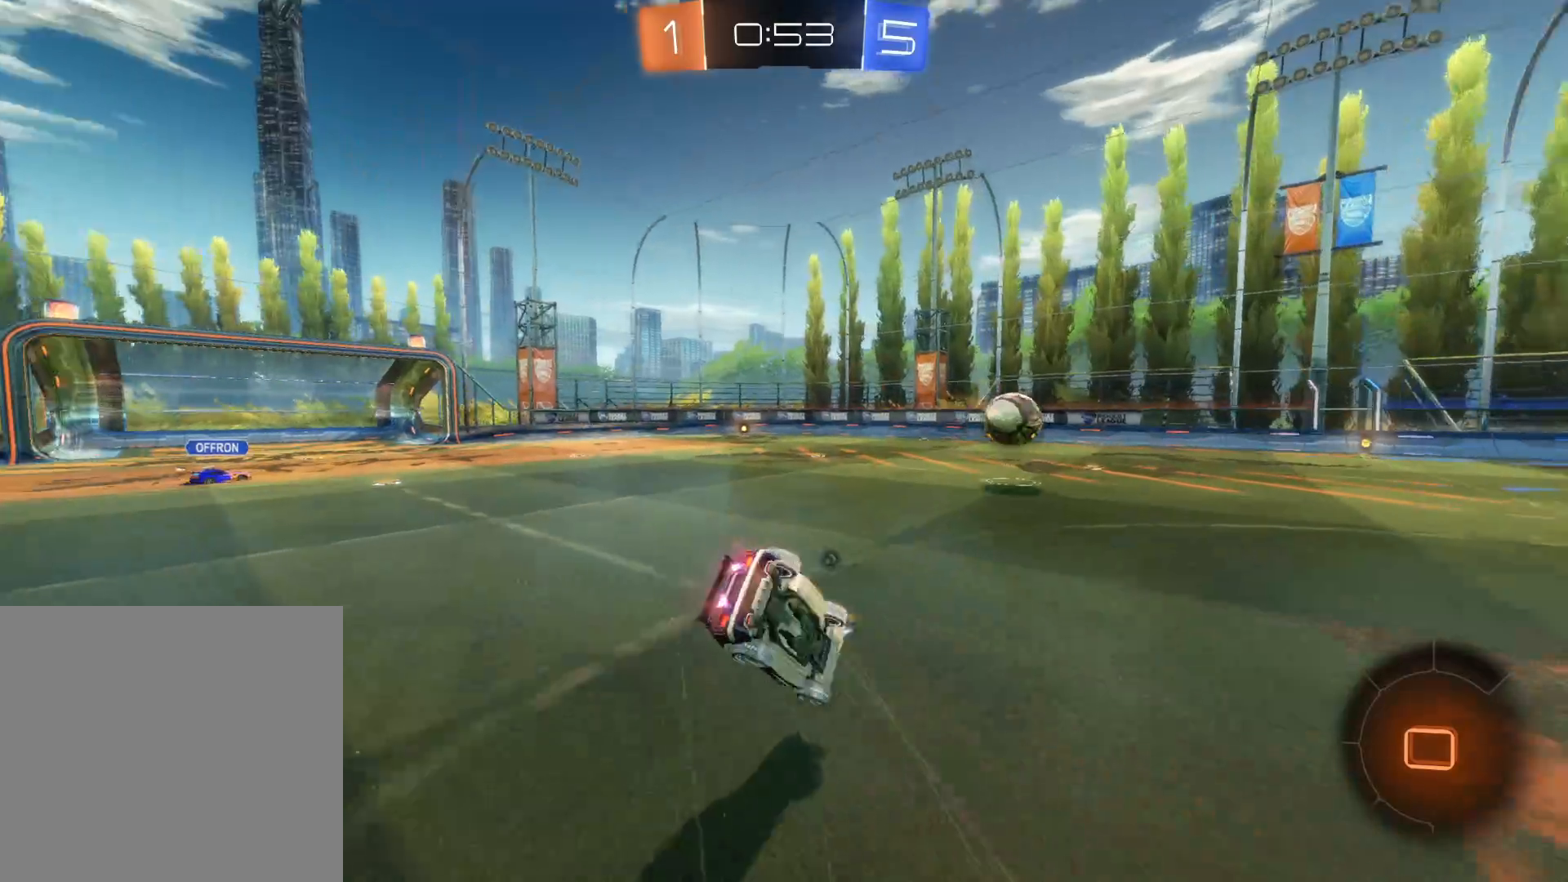
{"buttons": ["R2"], "left_stick": "center", "events": [[50, "TRIANGLE", "up"]]}
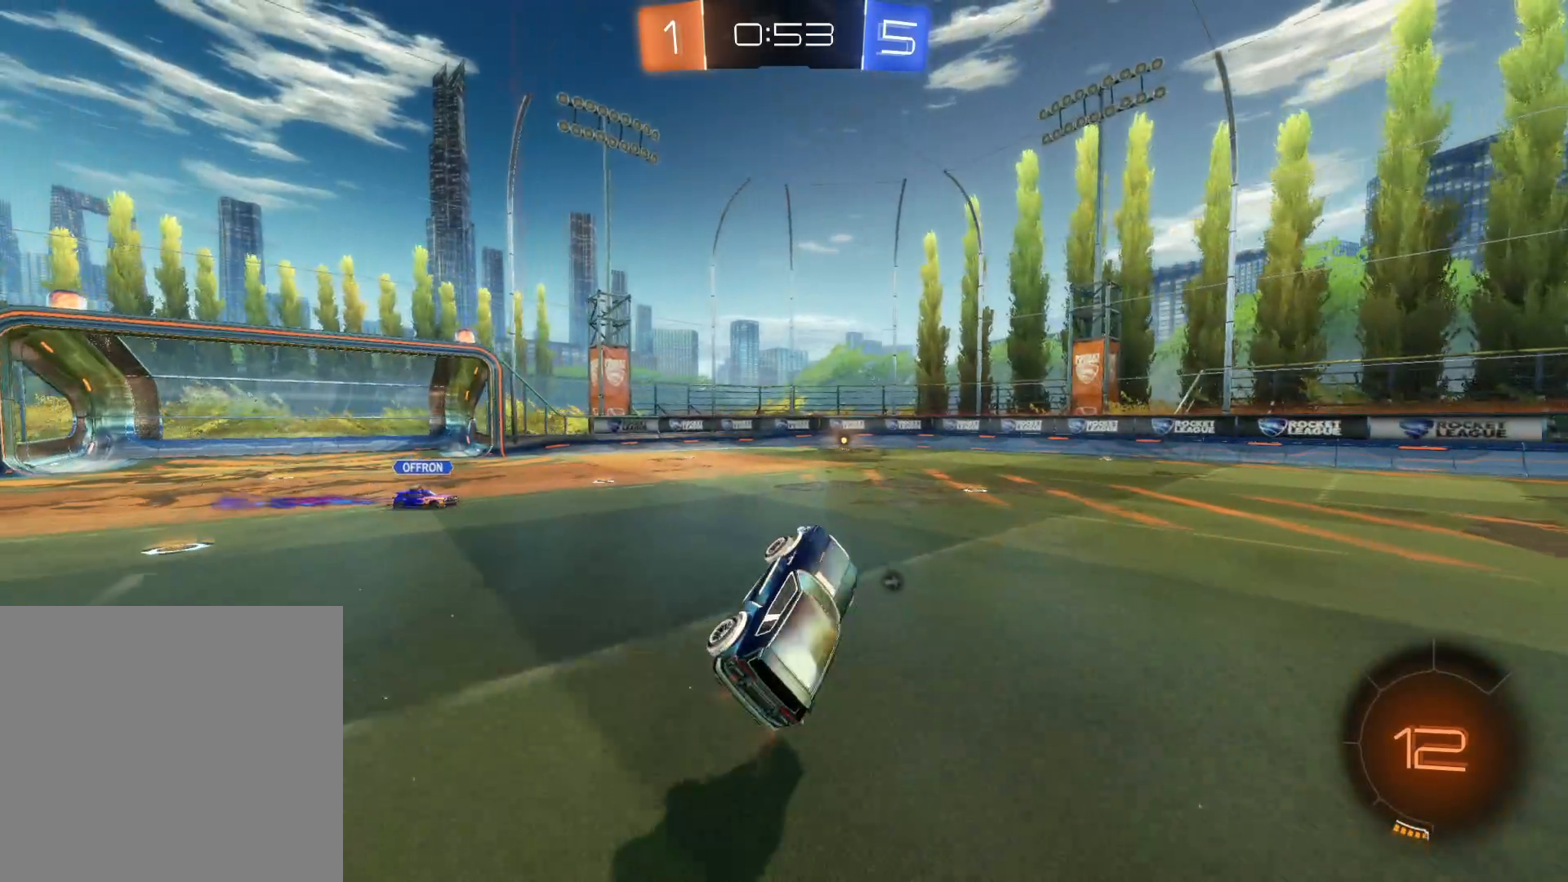
{"buttons": ["CIRCLE", "R2"], "left_stick": "right", "events": [[200, "left_stick", "left"], [216, "CIRCLE", "down"], [316, "left_stick", "center"], [416, "left_stick", "right"]]}
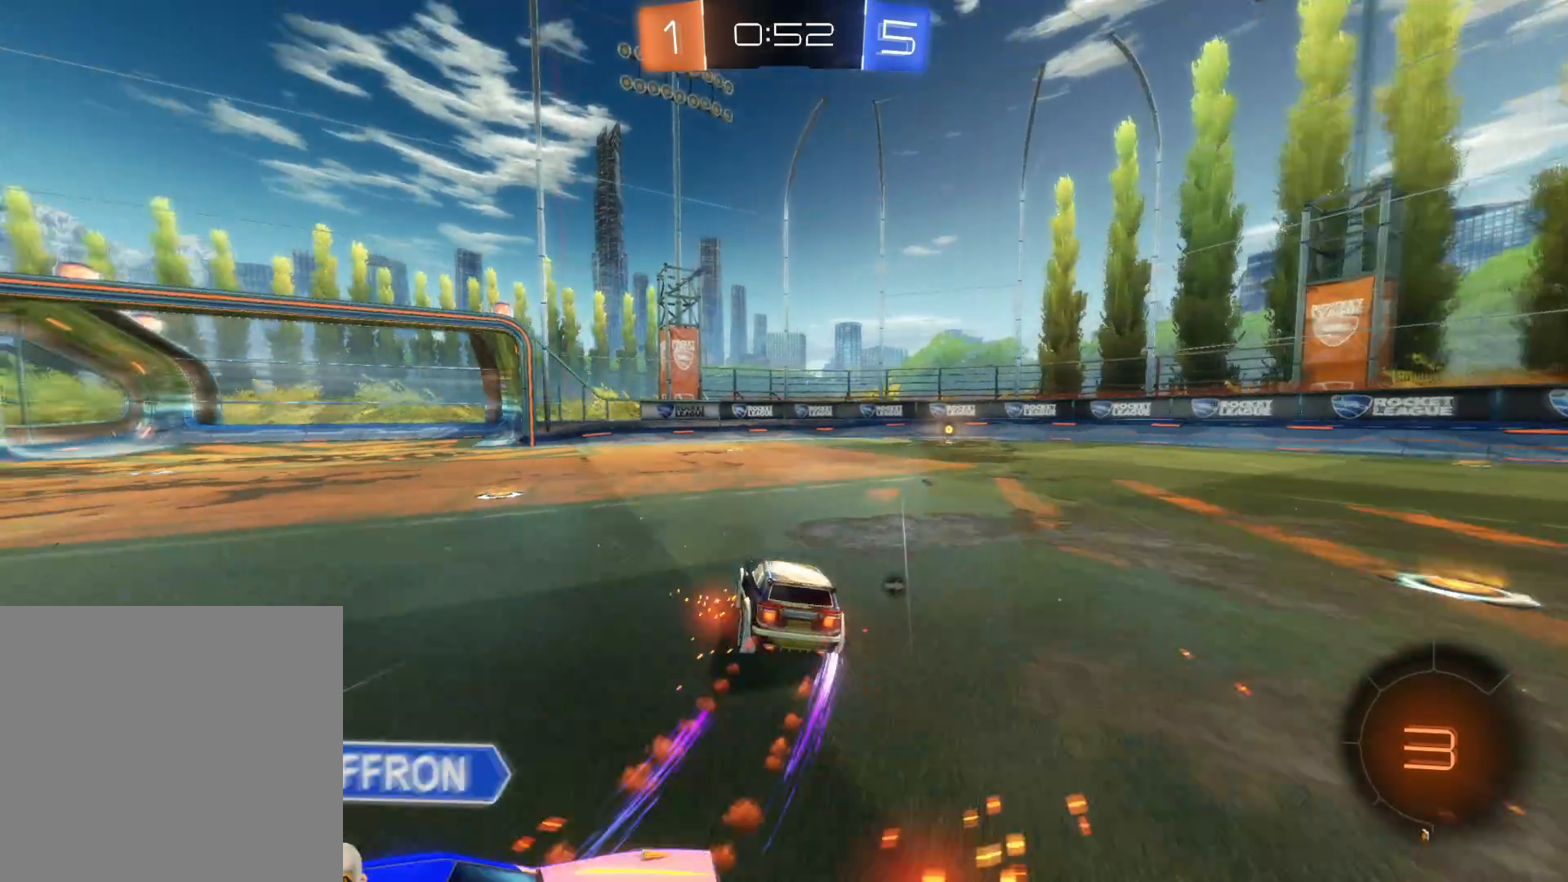
{"buttons": ["R2"], "left_stick": "right", "events": [[100, "left_stick", "center"], [250, "CIRCLE", "up"], [266, "left_stick", "right"]]}
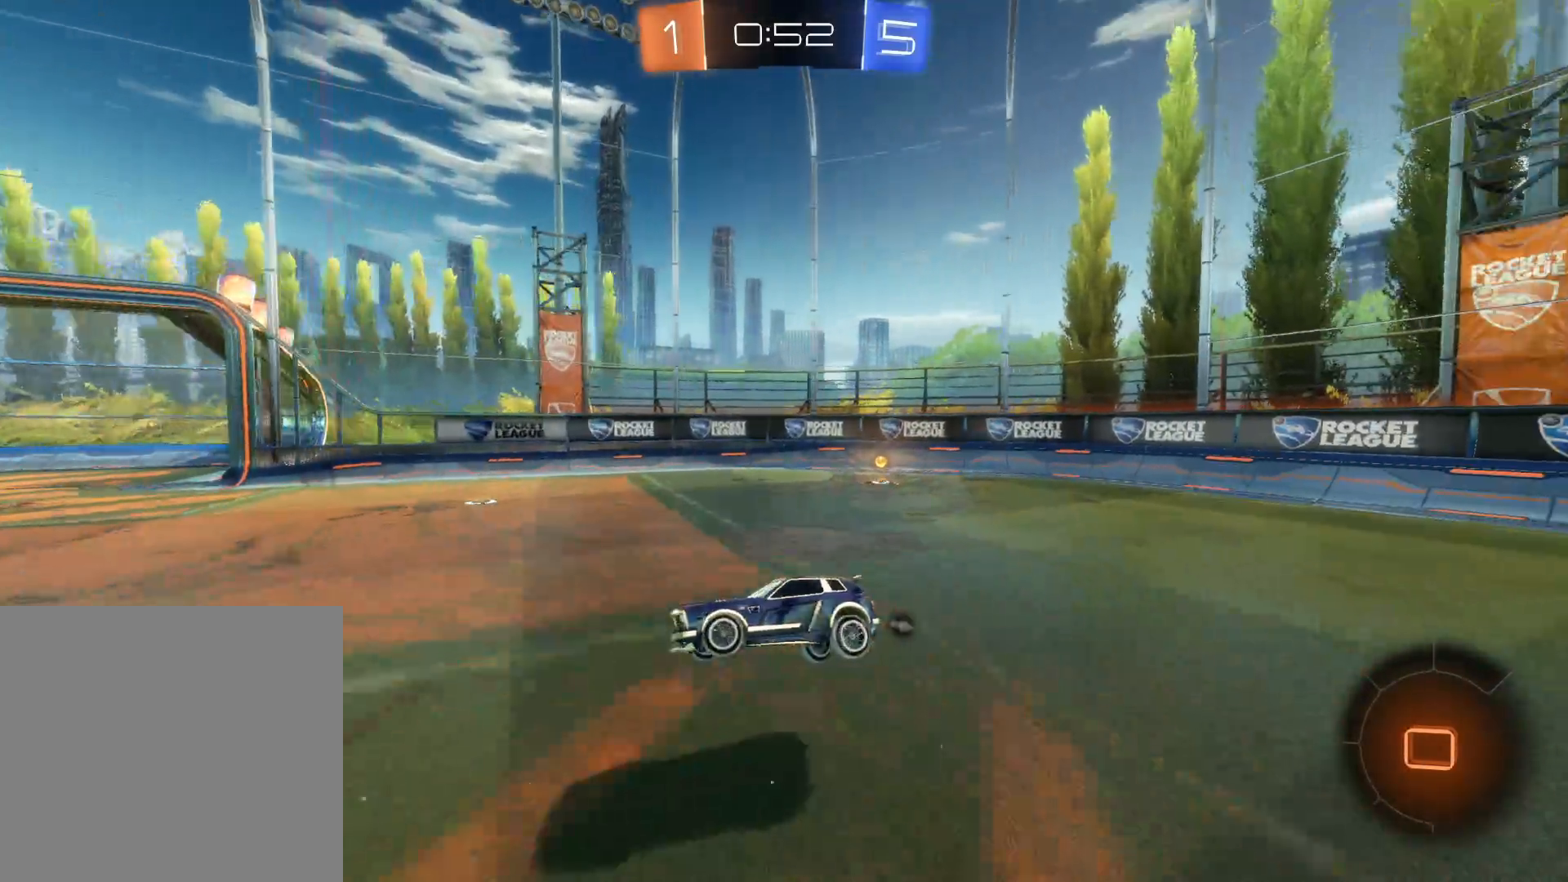
{"buttons": ["R2"], "left_stick": "down-left", "events": [[183, "left_stick", "down-right"], [333, "left_stick", "down-left"]]}
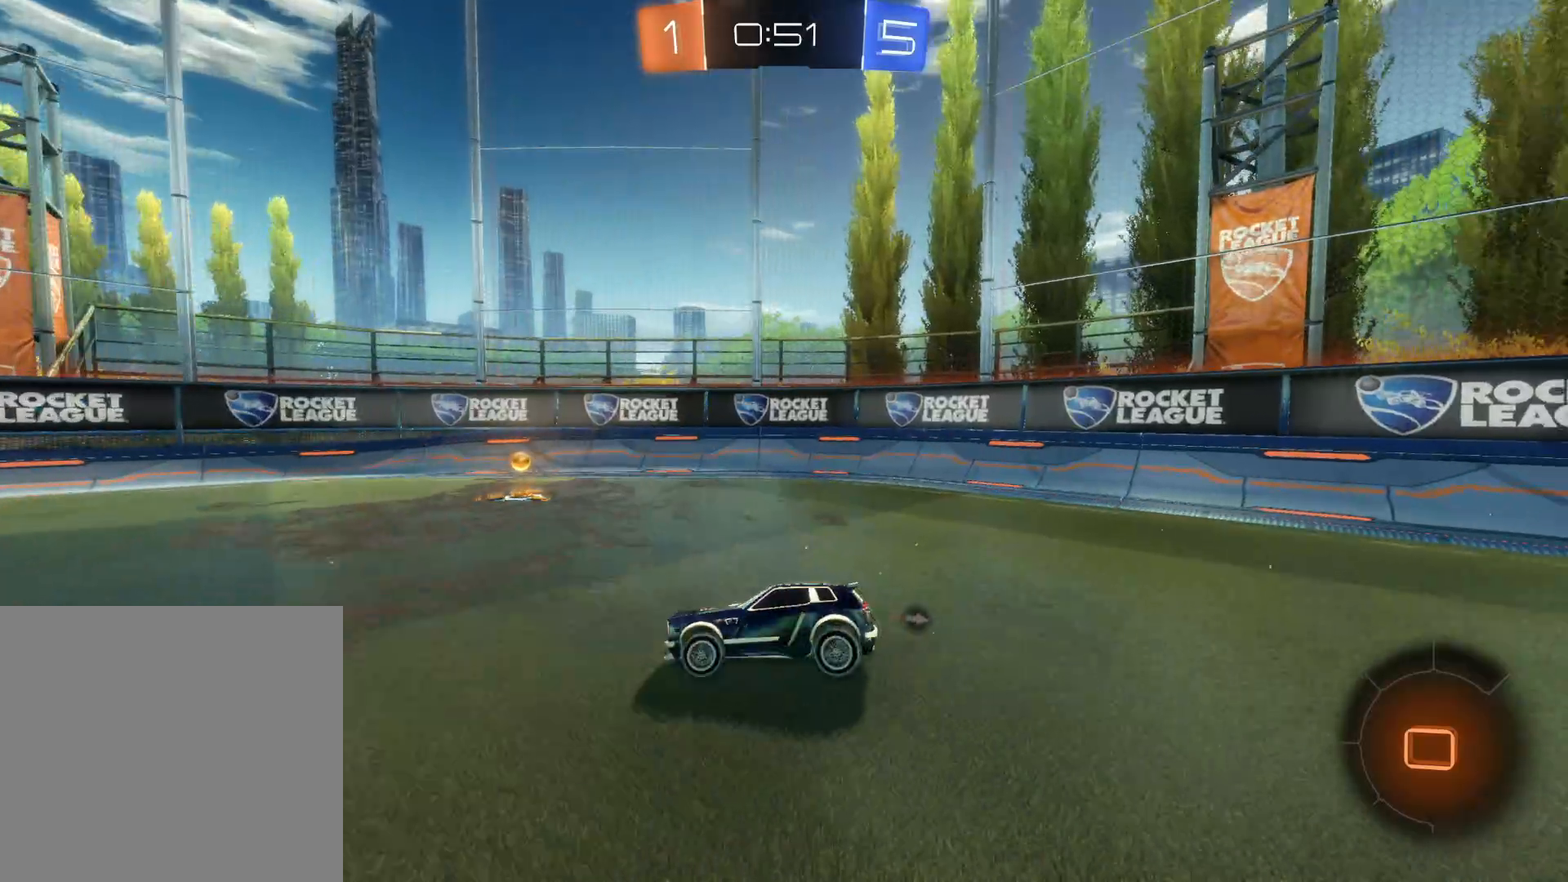
{"buttons": ["R2"], "left_stick": "right", "events": [[50, "left_stick", "center"], [333, "left_stick", "right"]]}
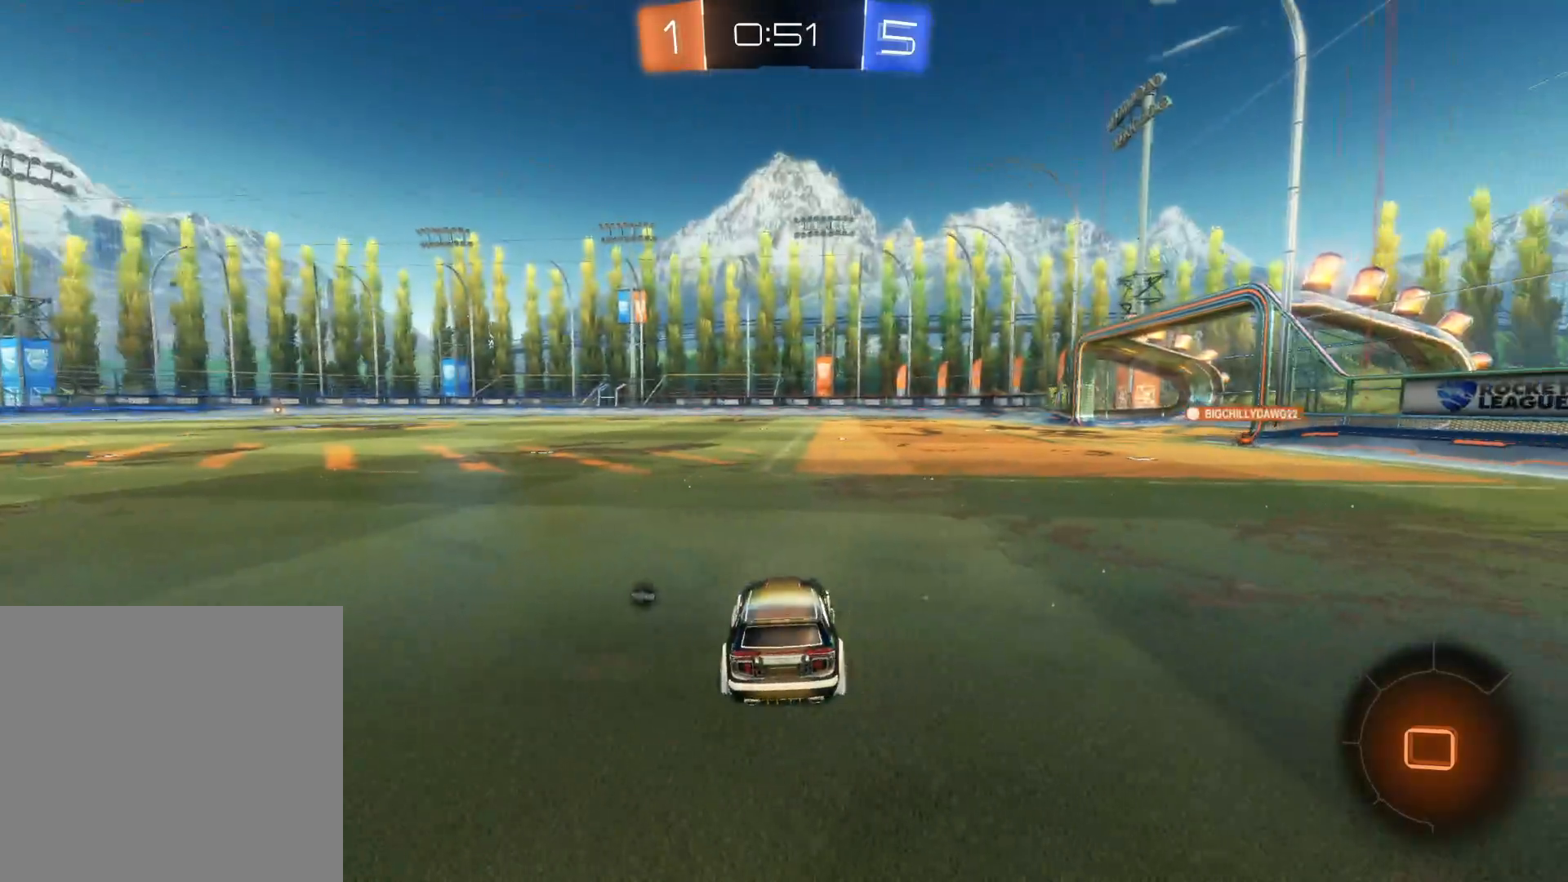
{"buttons": ["R2"], "left_stick": "right", "events": [[100, "TRIANGLE", "down"], [233, "TRIANGLE", "up"]]}
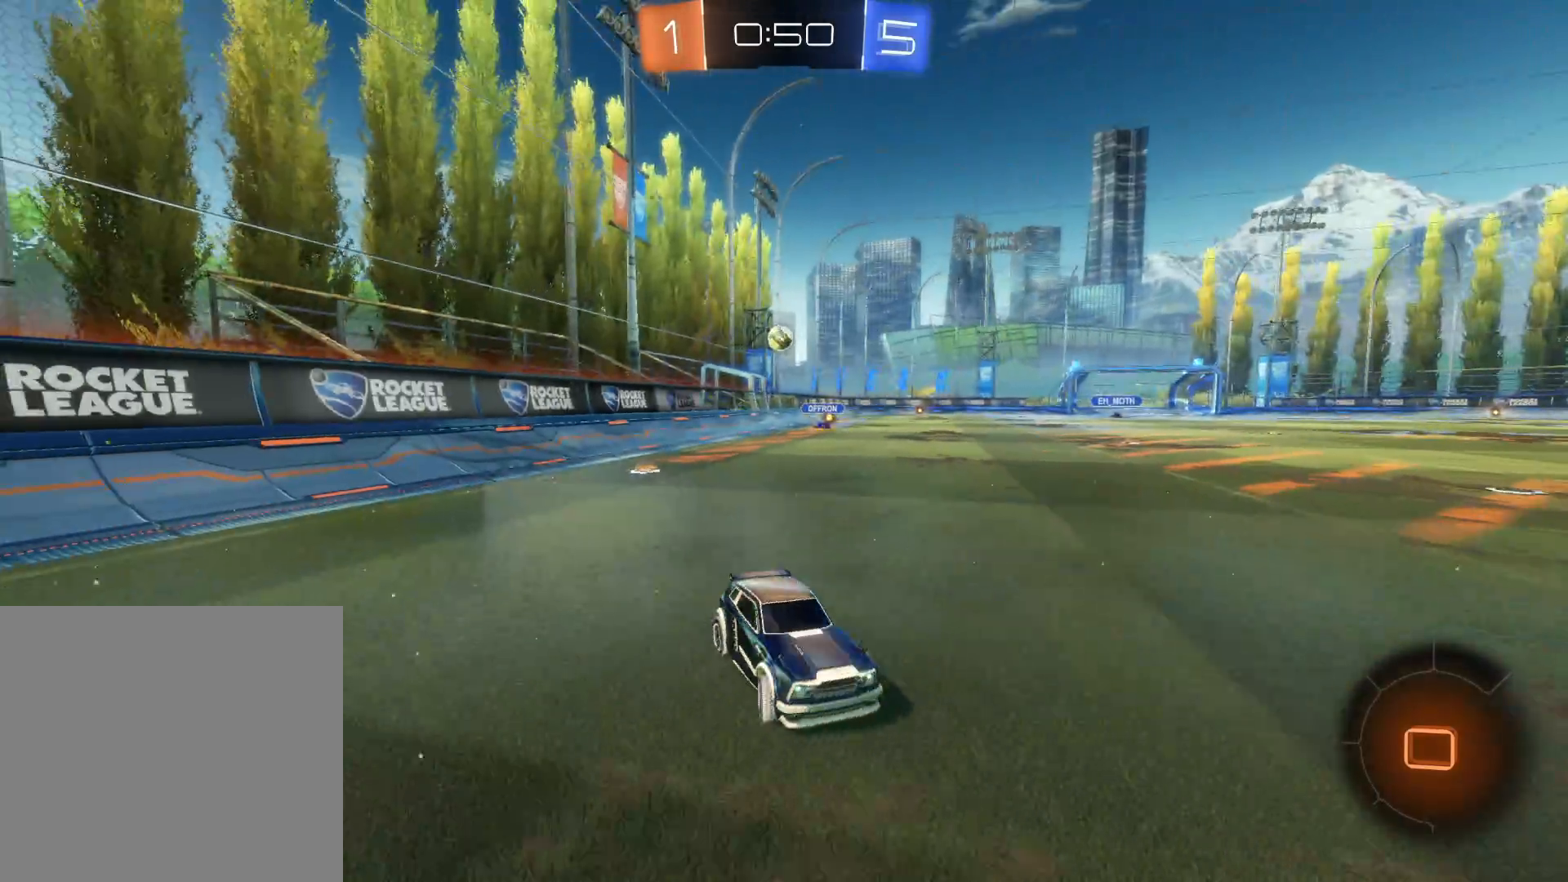
{"buttons": ["R2"], "left_stick": "right", "events": [[33, "TRIANGLE", "down"], [150, "TRIANGLE", "up"]]}
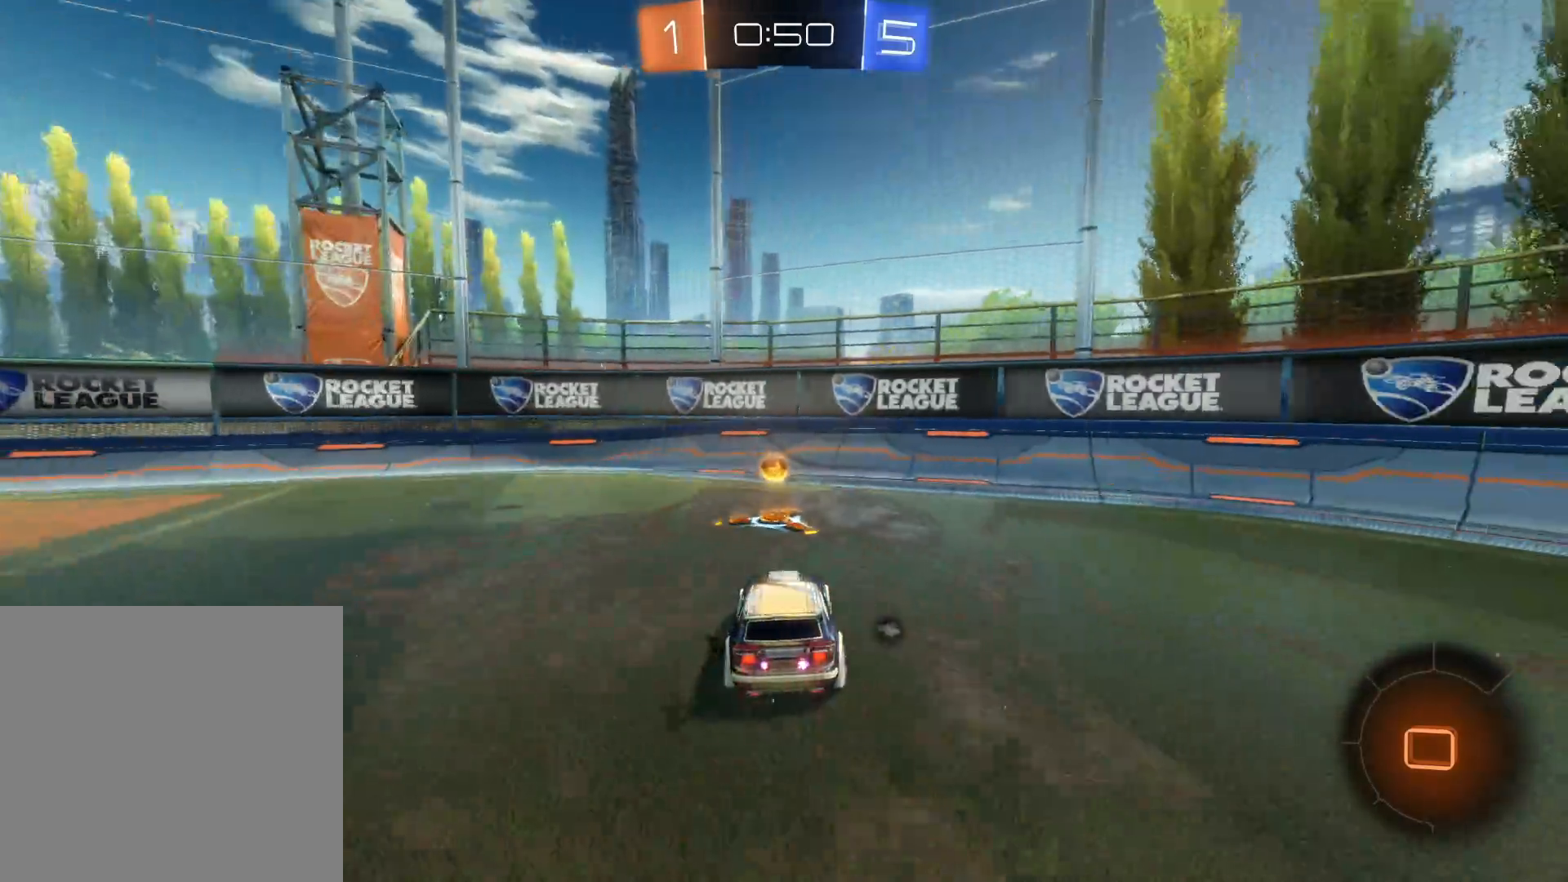
{"buttons": ["R2"], "left_stick": "right", "events": [[50, "left_stick", "center"], [83, "TRIANGLE", "down"], [133, "left_stick", "right"], [166, "L1", "down"], [183, "TRIANGLE", "up"], [283, "L1", "up"]]}